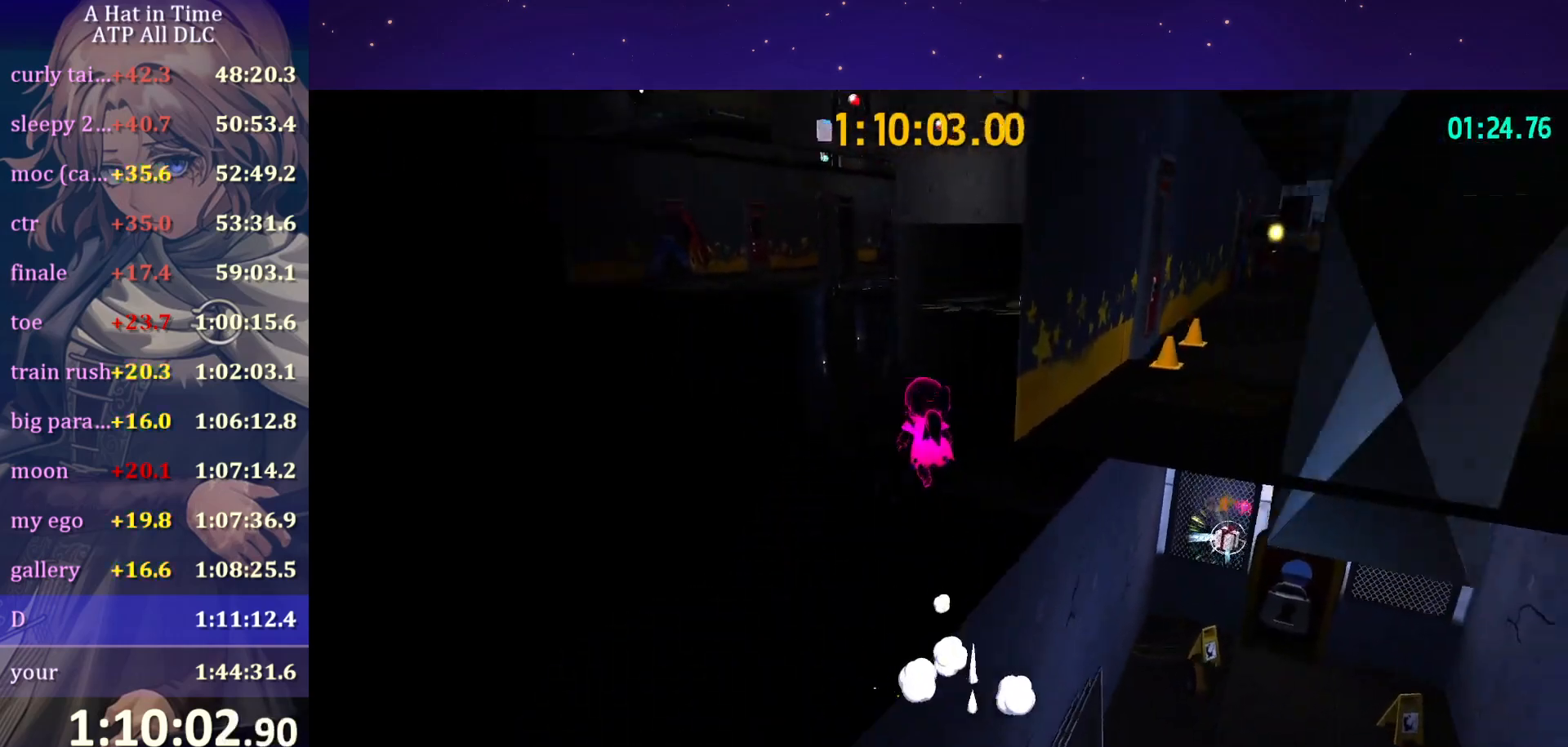
Gameplay with keyboard and mouse; each line is a JSON object with the keys and mouse buttons held at the frame after it. "events" lists presses ("down") and releases ("up") of "a", "alt", "c", "caps_lock", "ctrl", "d", "e", "f", "g", "q", "r", "s", "shift", "space", "t", "tab", "v", "w", "x", "z" and "mouse_wheel" between this image and that frame as [ms after this image, input, new state], when the widget could be followed in between. "mouse_wheel" = the "wheel" button of the "mouse" list. No other keys are recorded. "wheel" means that the mouse wheel is clicked or scrolled. "mouse_move" is the direction in which the mouse moves at that frame (one of eight, or "still"), when it could be read.
{"keys": ["w"], "mouse": [], "mouse_move": "still", "events": [[284, "space", "up"]]}
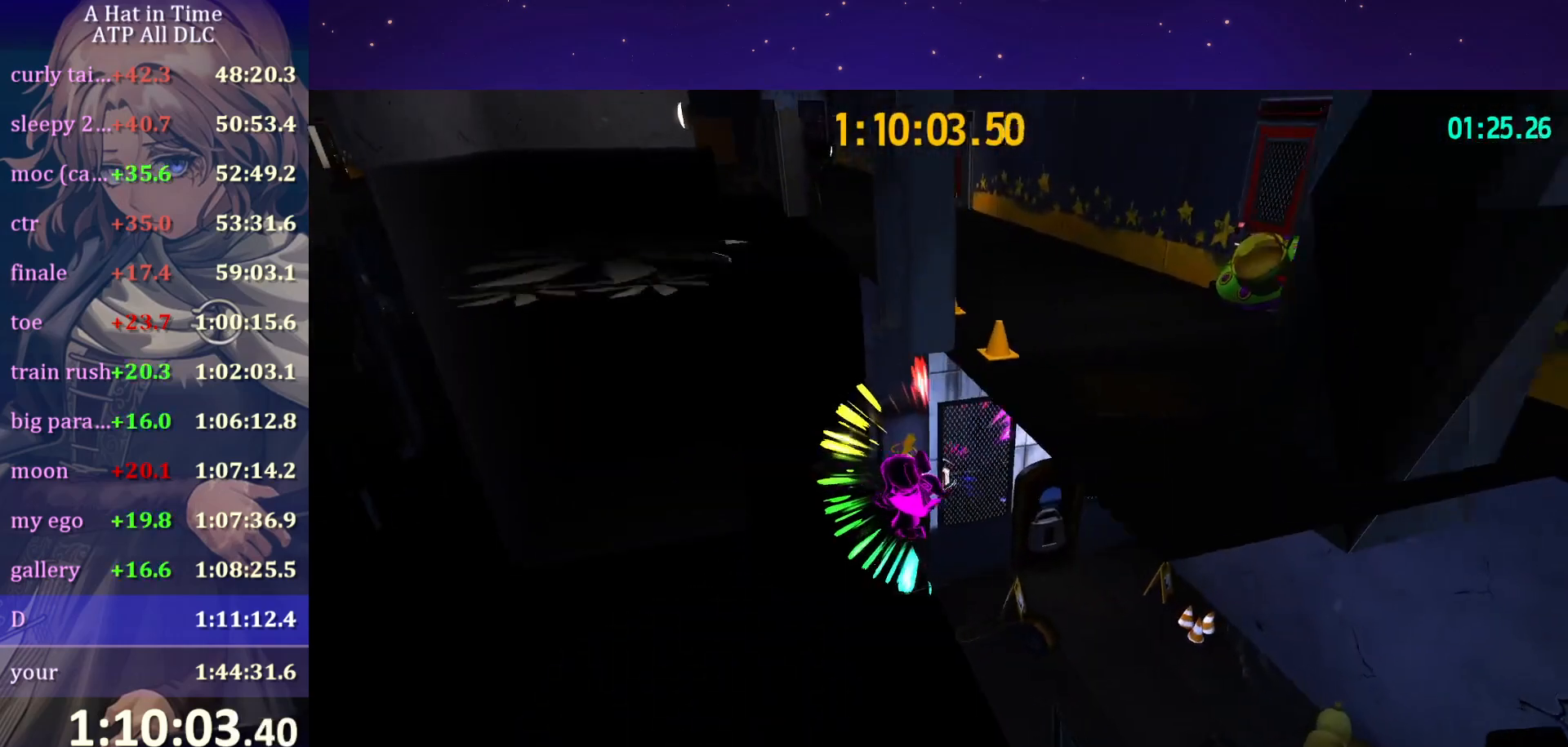
{"keys": ["w"], "mouse": [], "mouse_move": "still", "events": []}
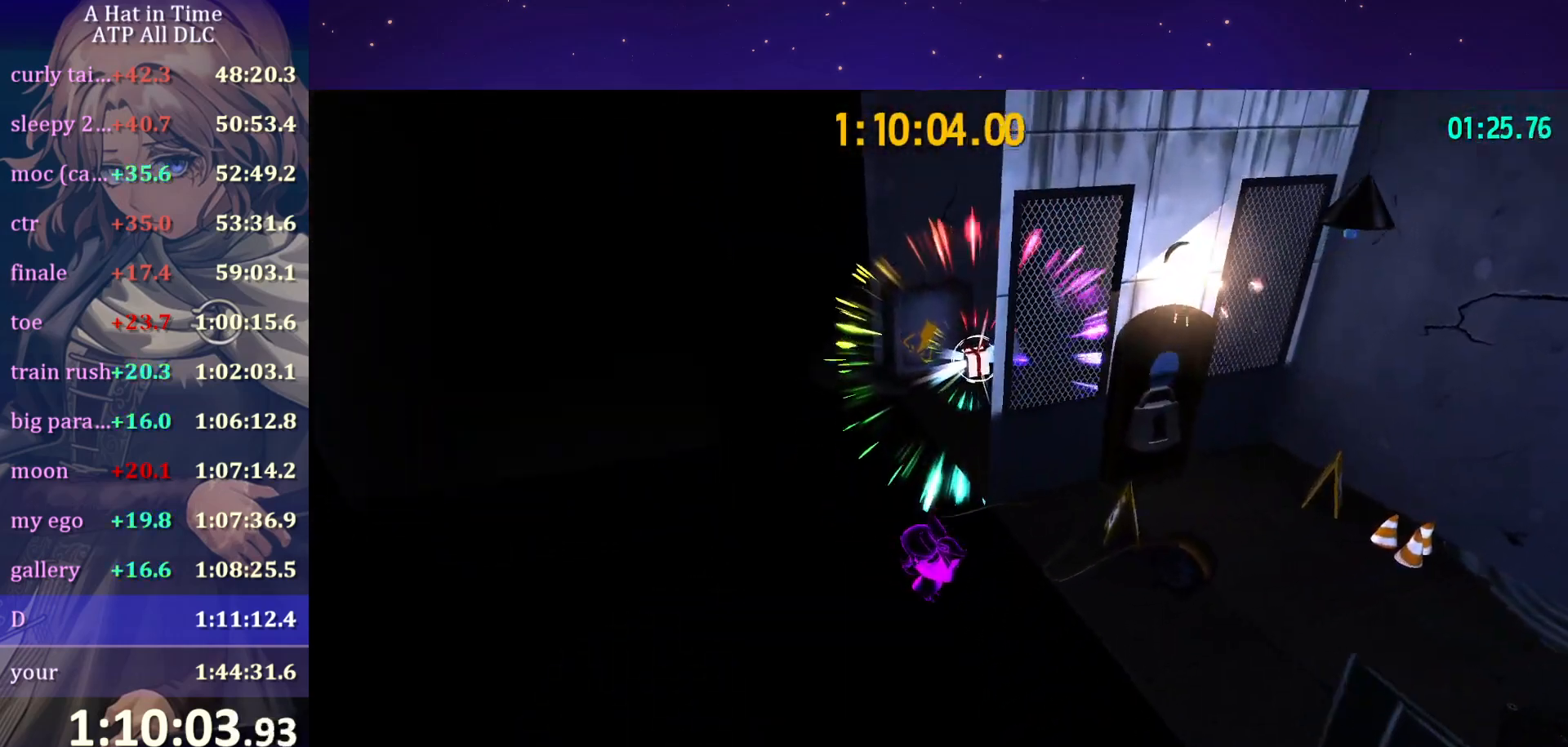
{"keys": ["w"], "mouse": [], "mouse_move": "still", "events": [[100, "space", "down"], [334, "ctrl", "down"], [334, "space", "up"], [434, "ctrl", "up"]]}
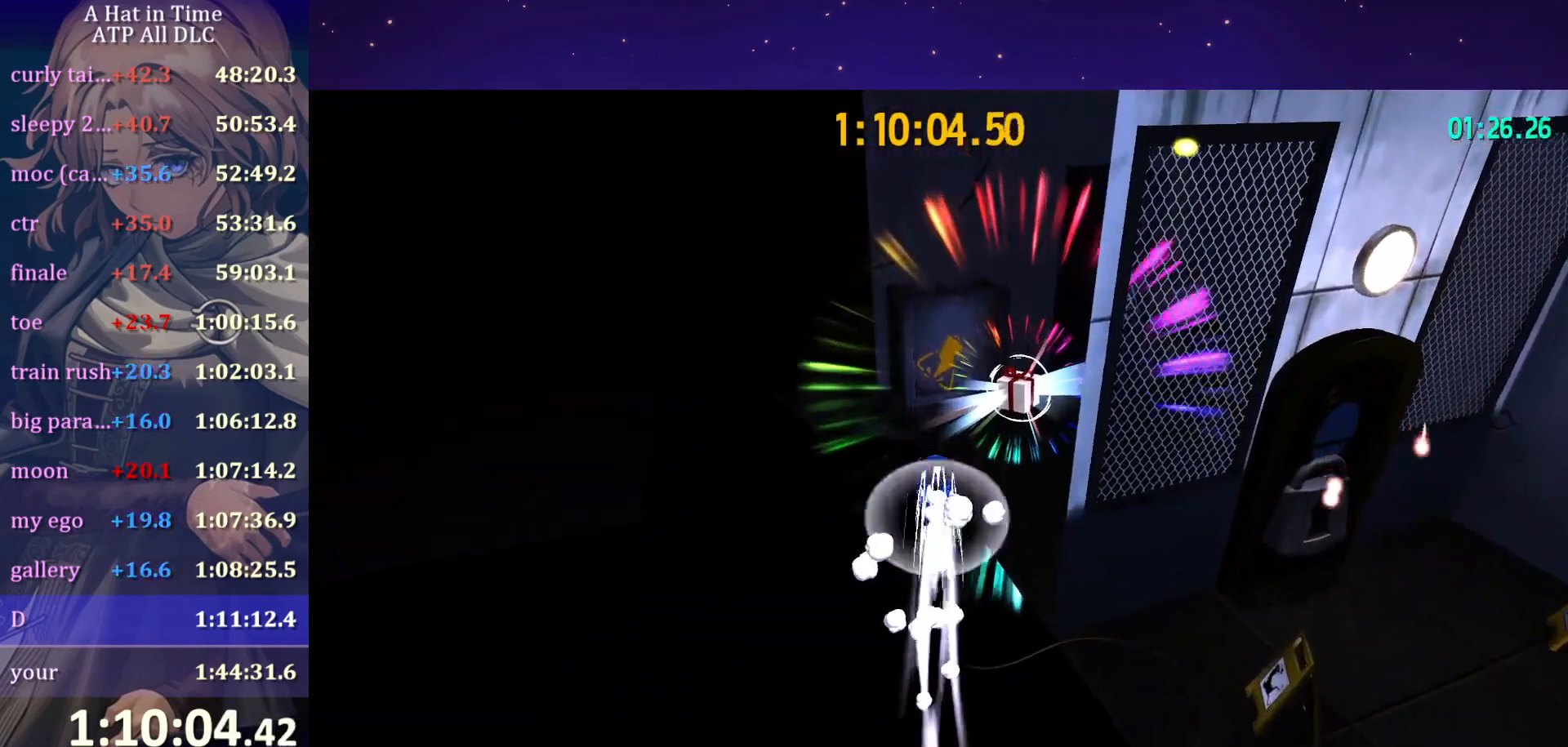
{"keys": ["d", "w"], "mouse": [], "mouse_move": "still", "events": [[167, "space", "down"], [317, "space", "up"], [467, "d", "down"]]}
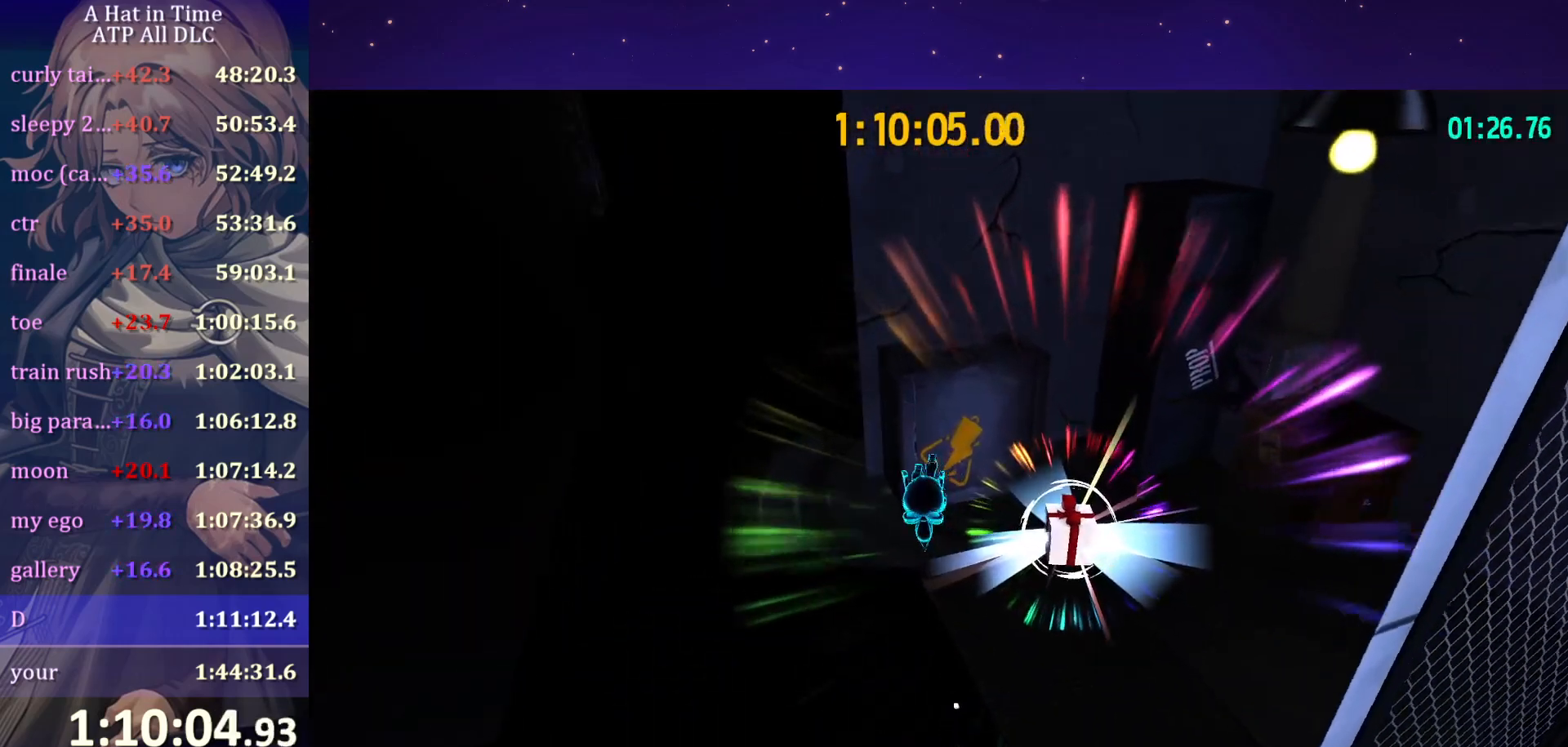
{"keys": [], "mouse": [], "mouse_move": "still", "events": [[84, "w", "up"], [417, "d", "up"]]}
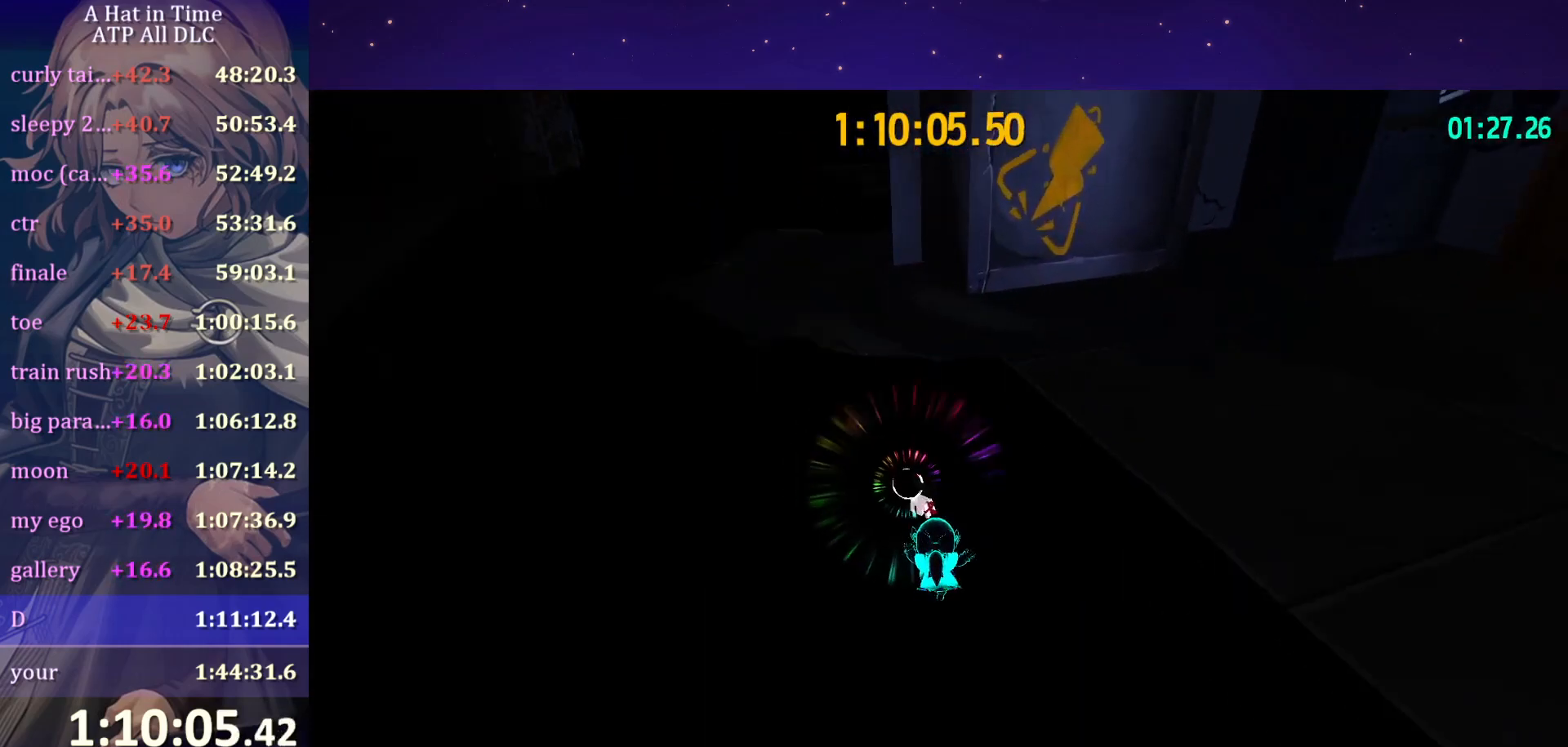
{"keys": [], "mouse": [], "mouse_move": "still", "events": []}
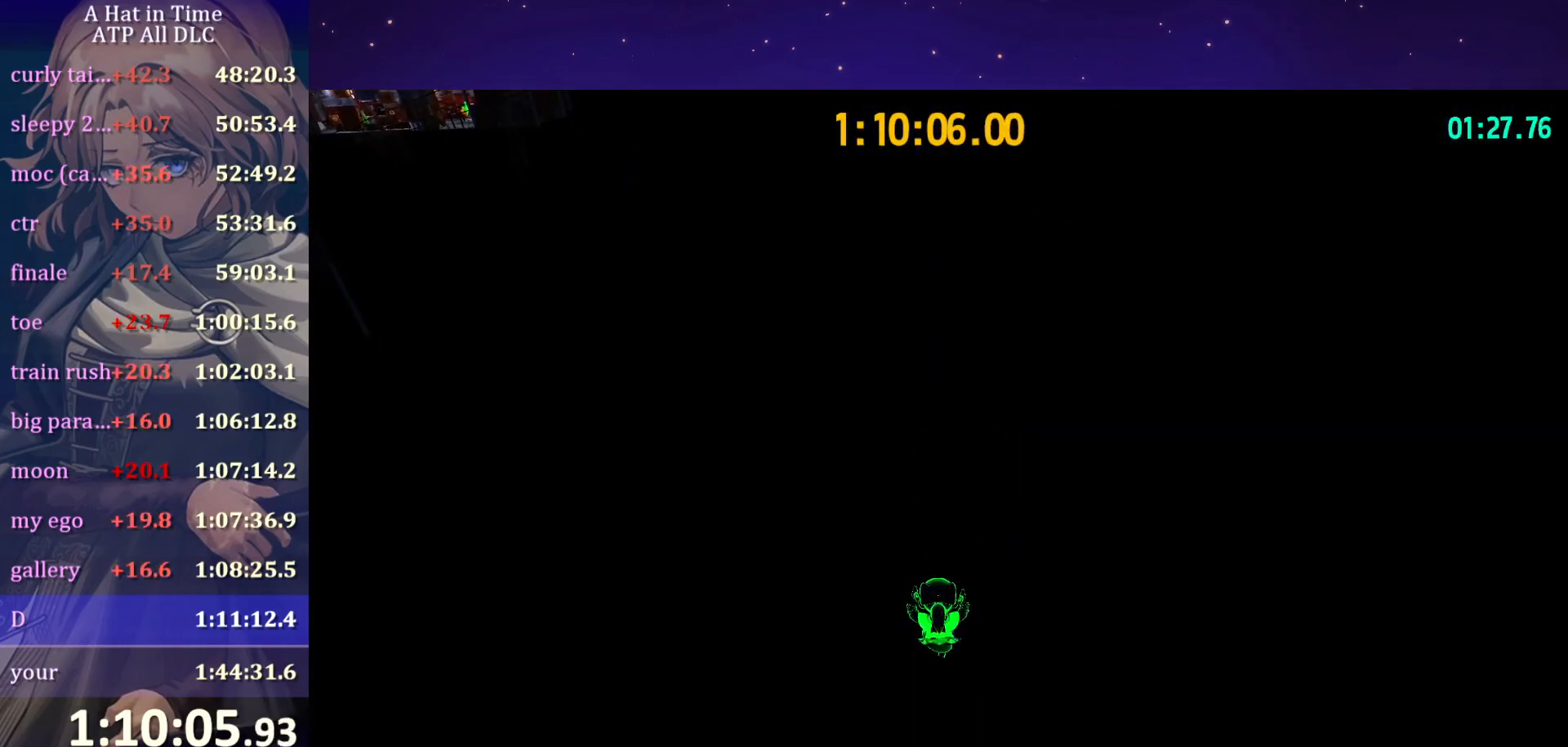
{"keys": [], "mouse": [], "mouse_move": "still", "events": []}
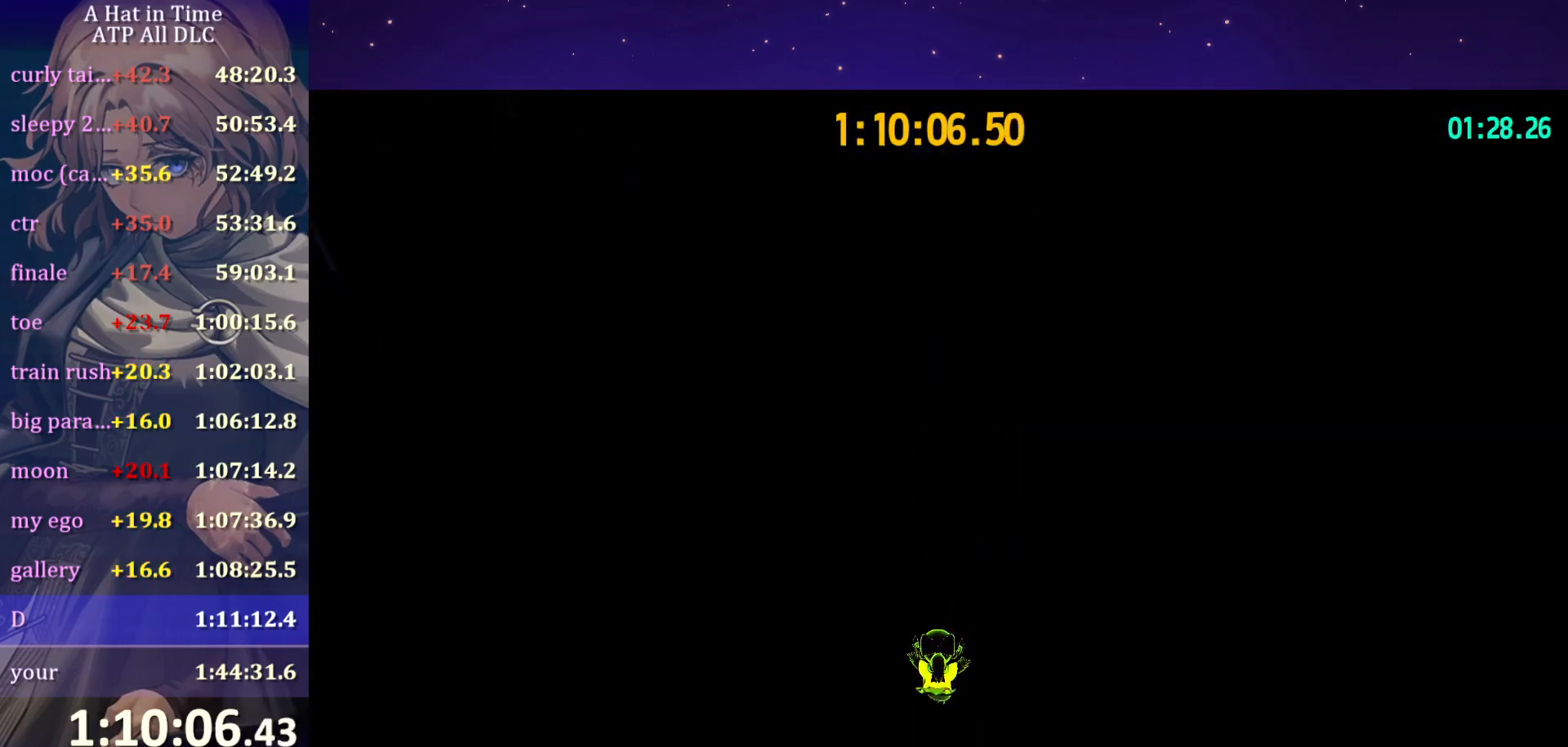
{"keys": [], "mouse": [], "mouse_move": "still", "events": []}
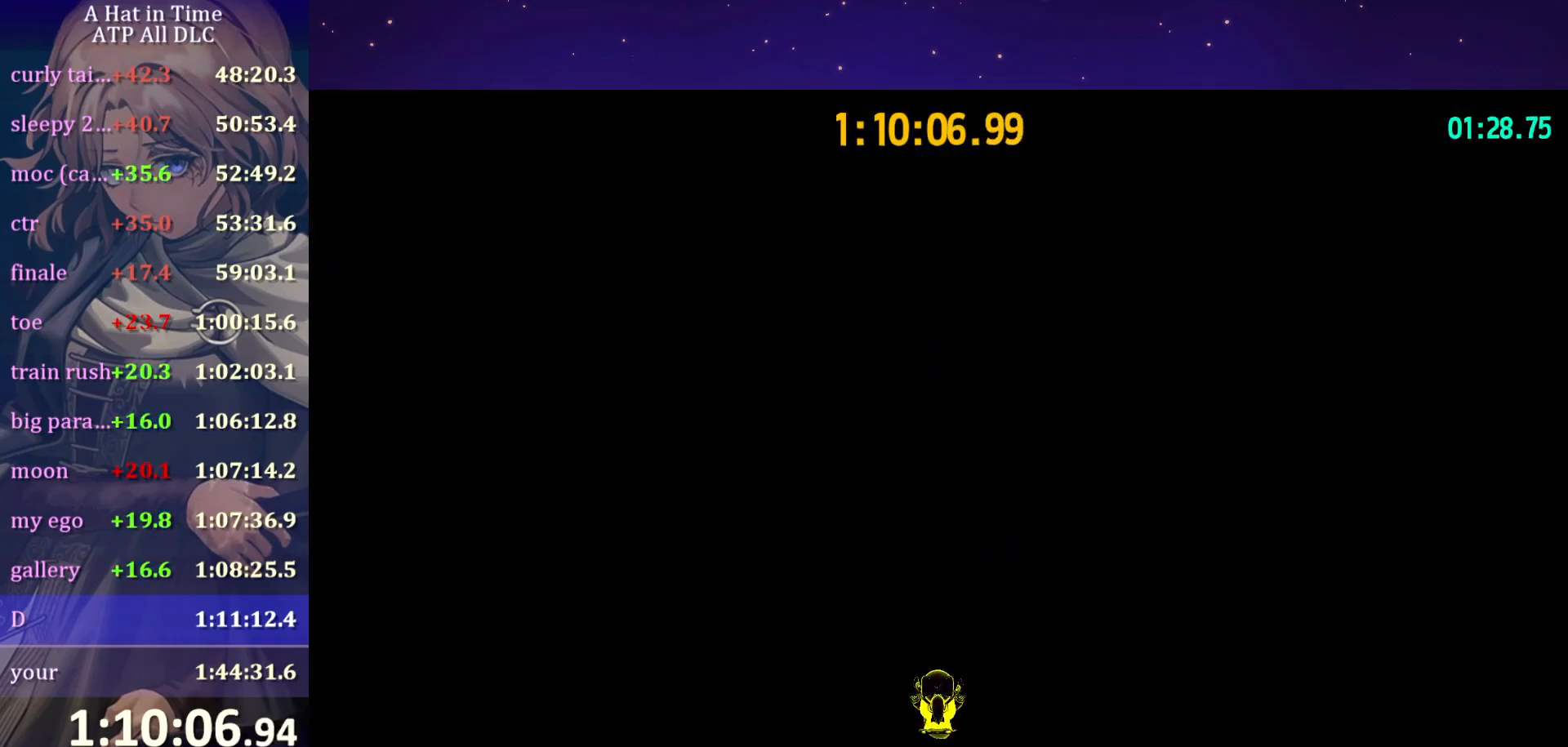
{"keys": [], "mouse": [], "mouse_move": "still", "events": []}
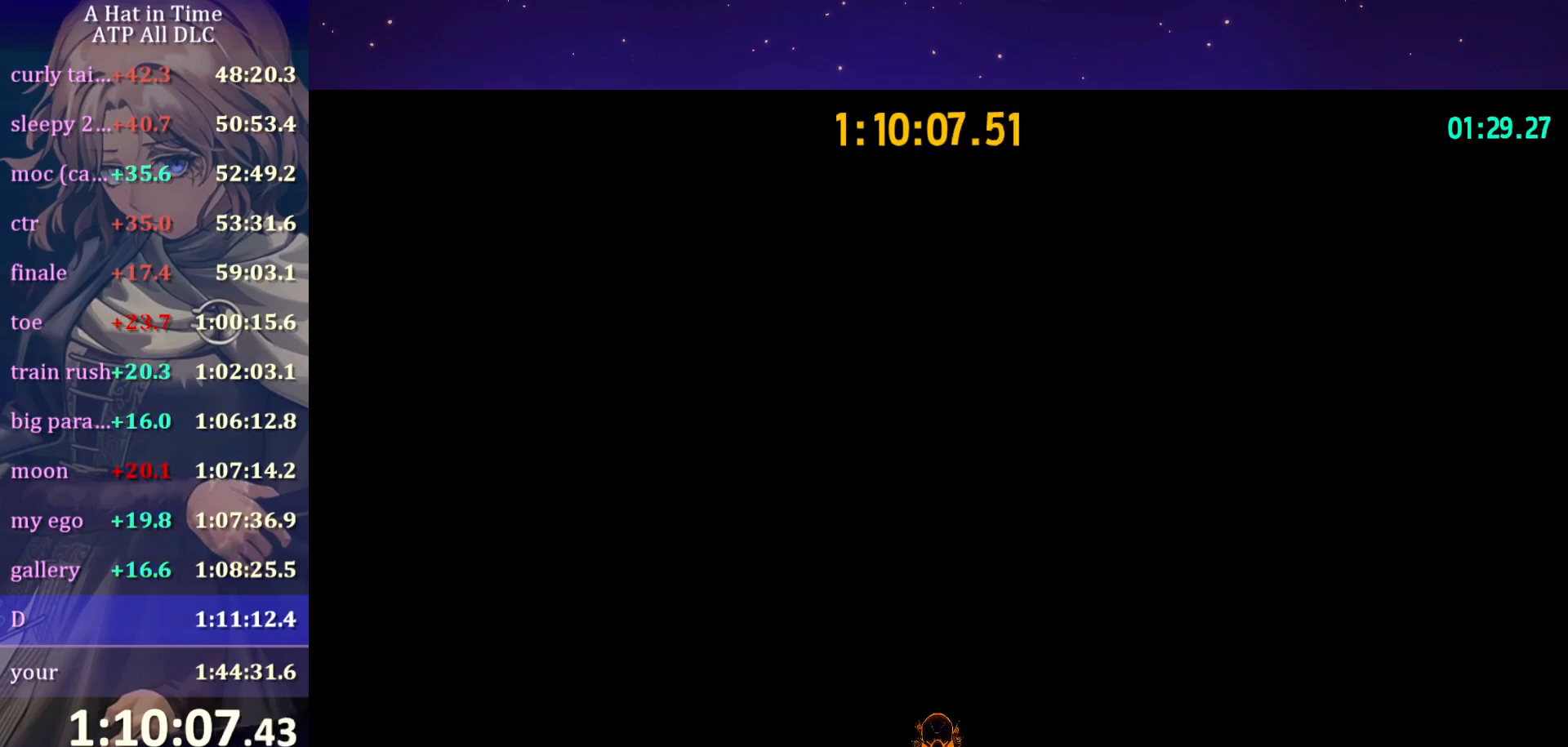
{"keys": [], "mouse": [], "mouse_move": "still", "events": []}
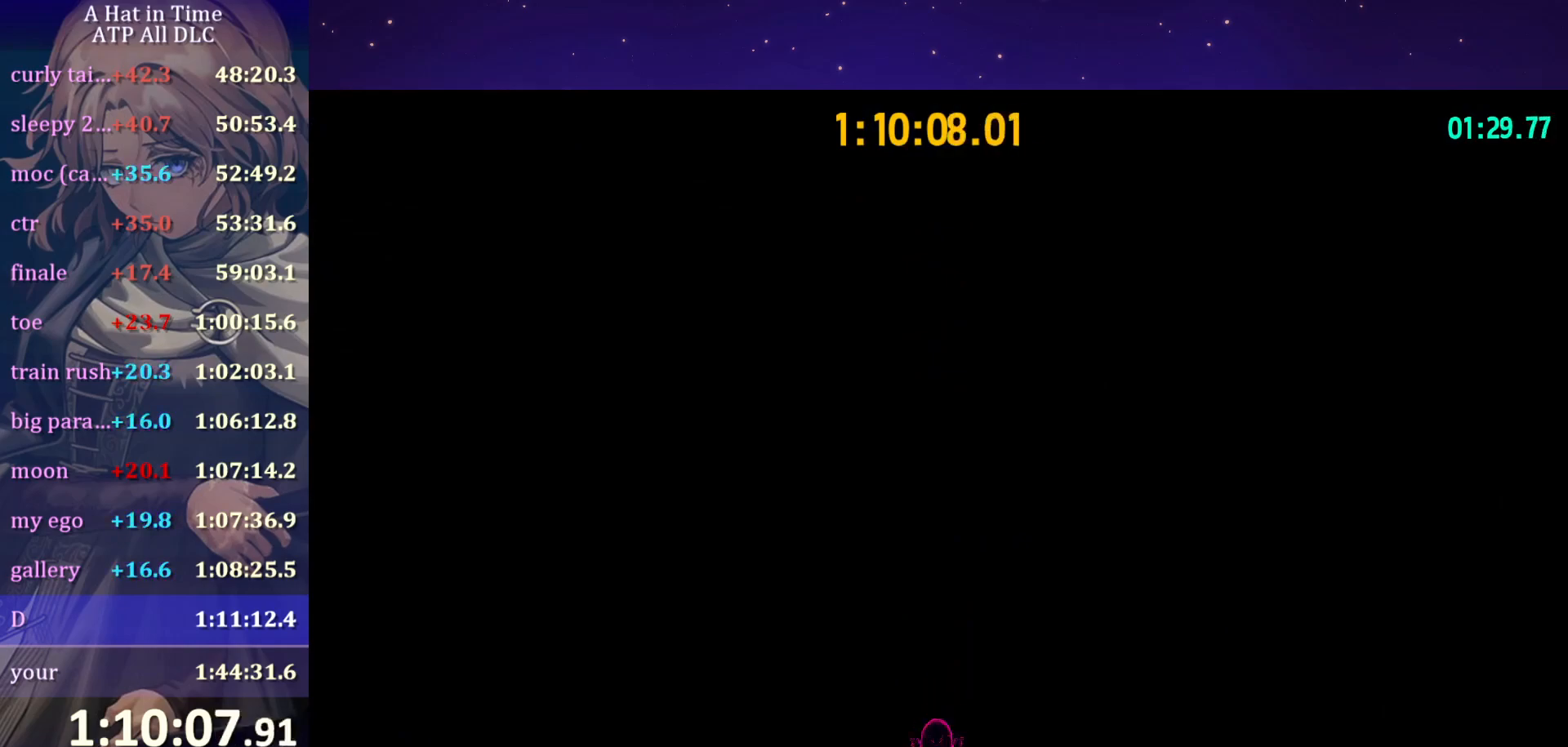
{"keys": [], "mouse": [], "mouse_move": "still", "events": []}
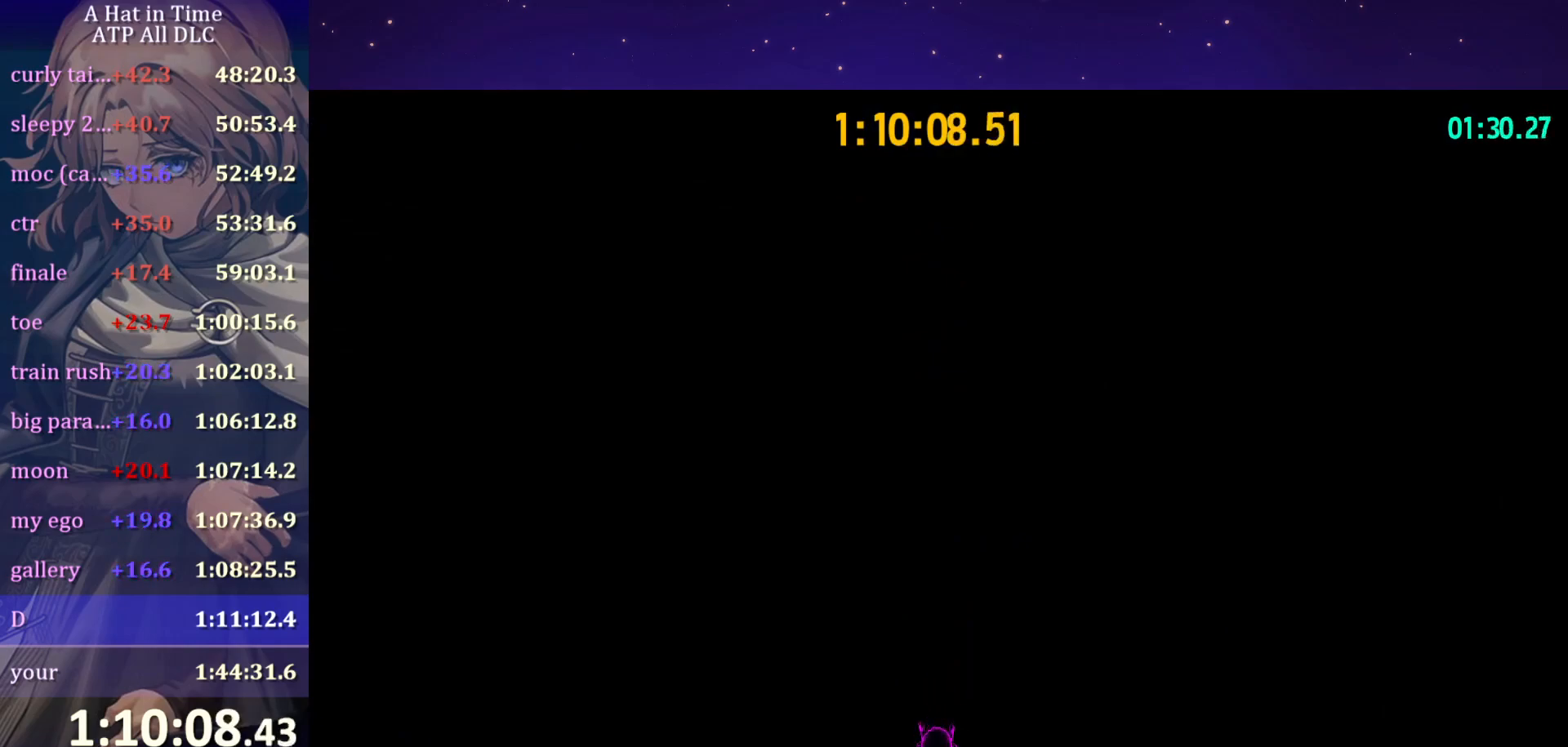
{"keys": [], "mouse": [], "mouse_move": "still", "events": []}
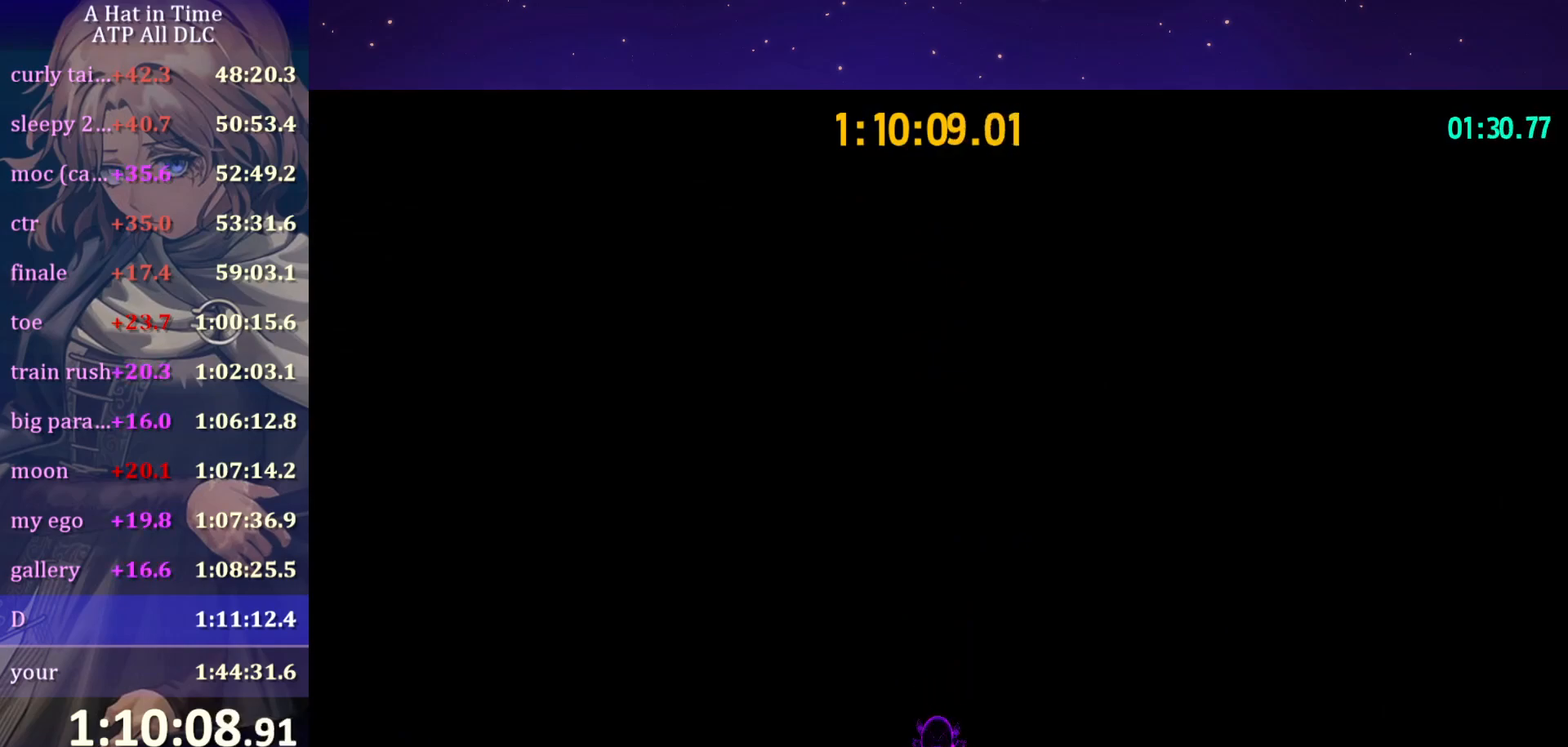
{"keys": [], "mouse": [], "mouse_move": "still", "events": []}
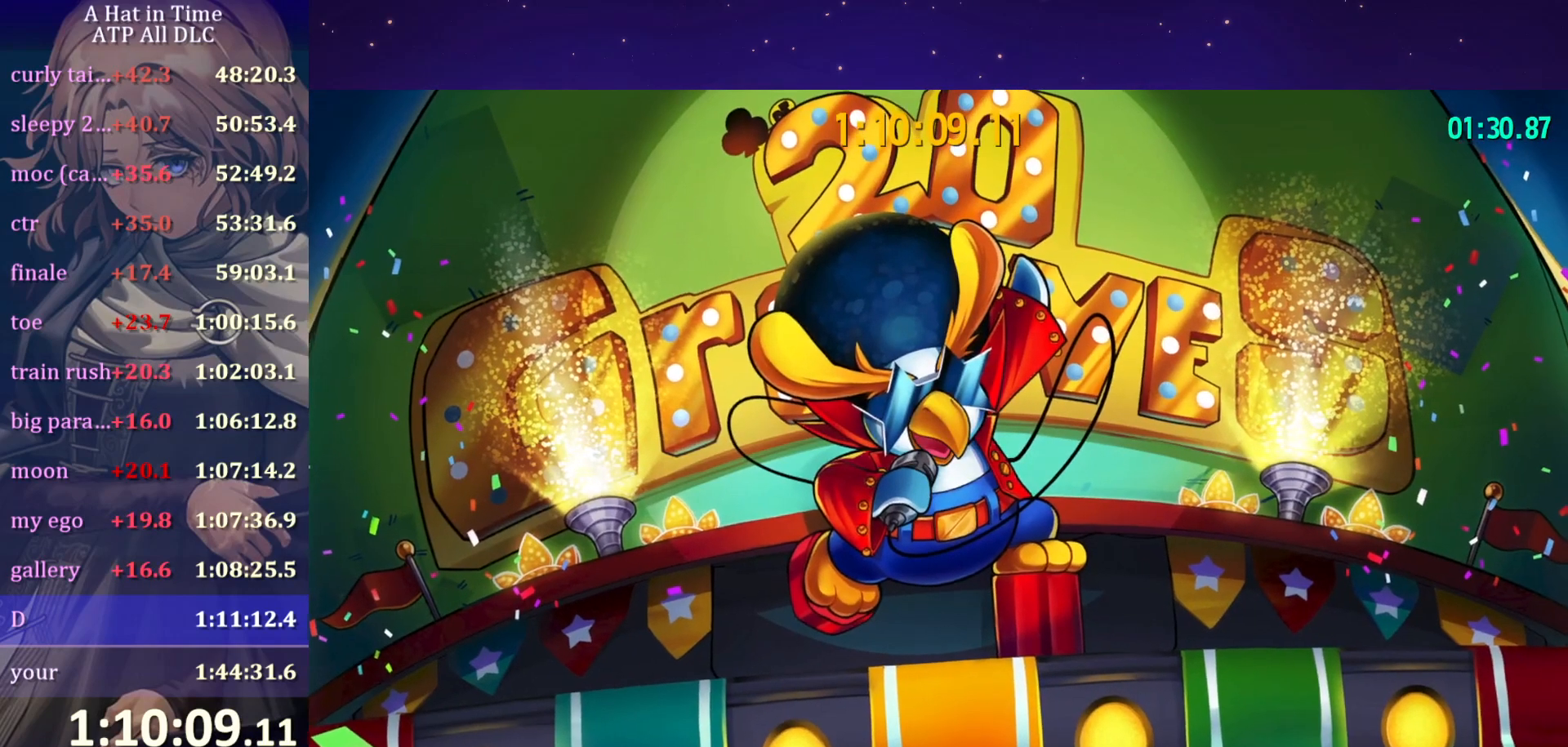
{"keys": [], "mouse": [], "mouse_move": "still", "events": [[167, "mouse_wheel", "down"], [217, "mouse_wheel", "up"]]}
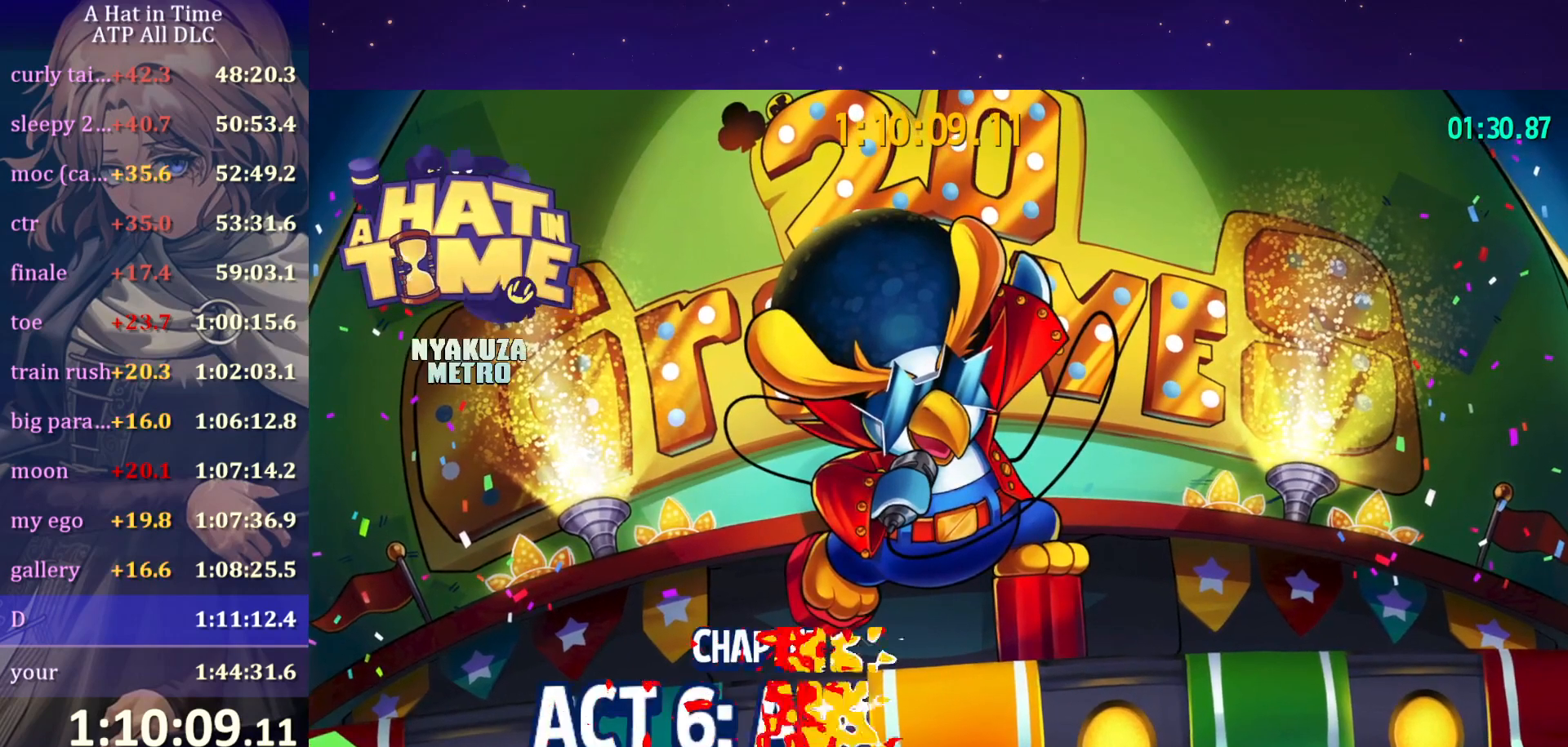
{"keys": [], "mouse": [], "mouse_move": "still", "events": [[267, "mouse_wheel", "down"], [317, "mouse_wheel", "up"]]}
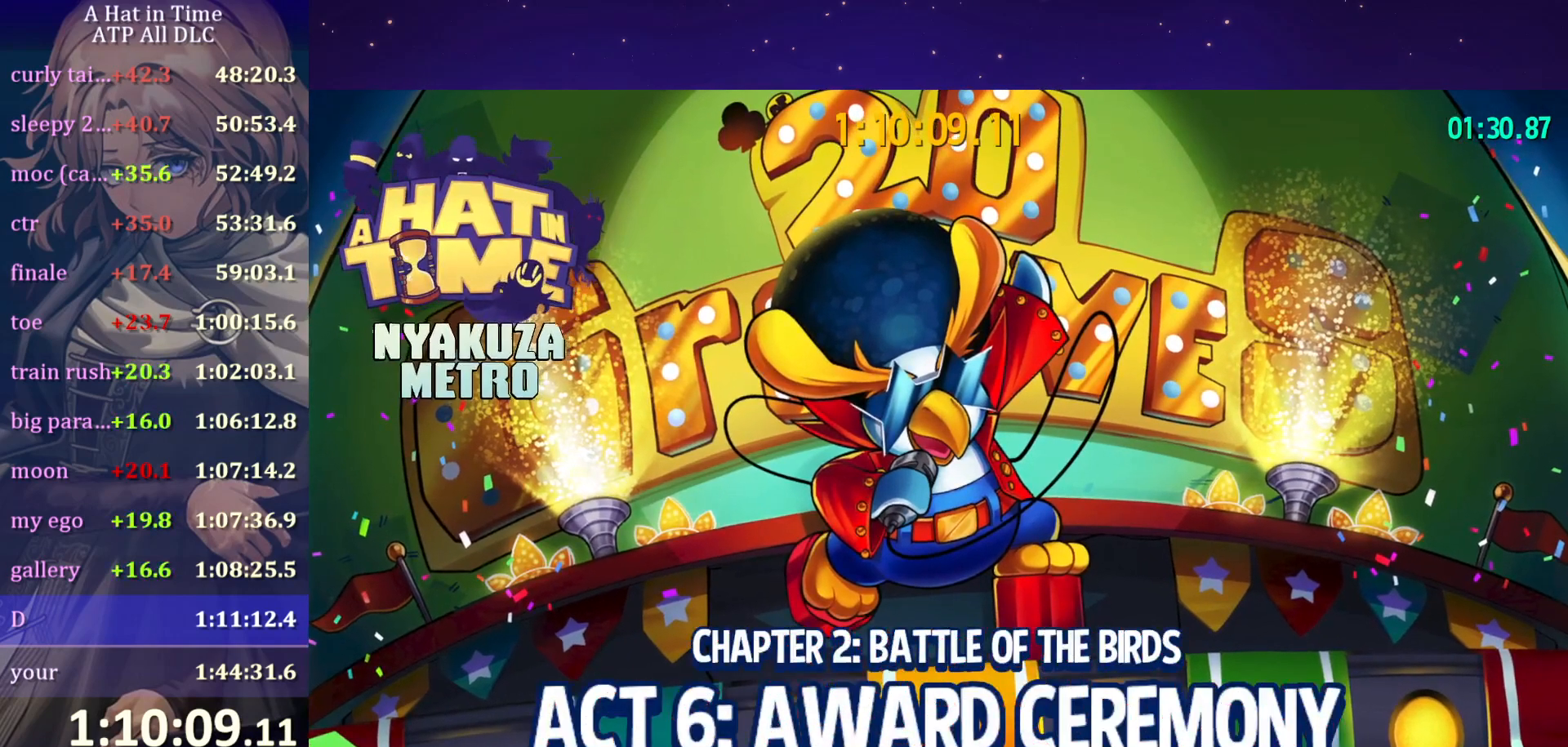
{"keys": [], "mouse": [], "mouse_move": "still", "events": []}
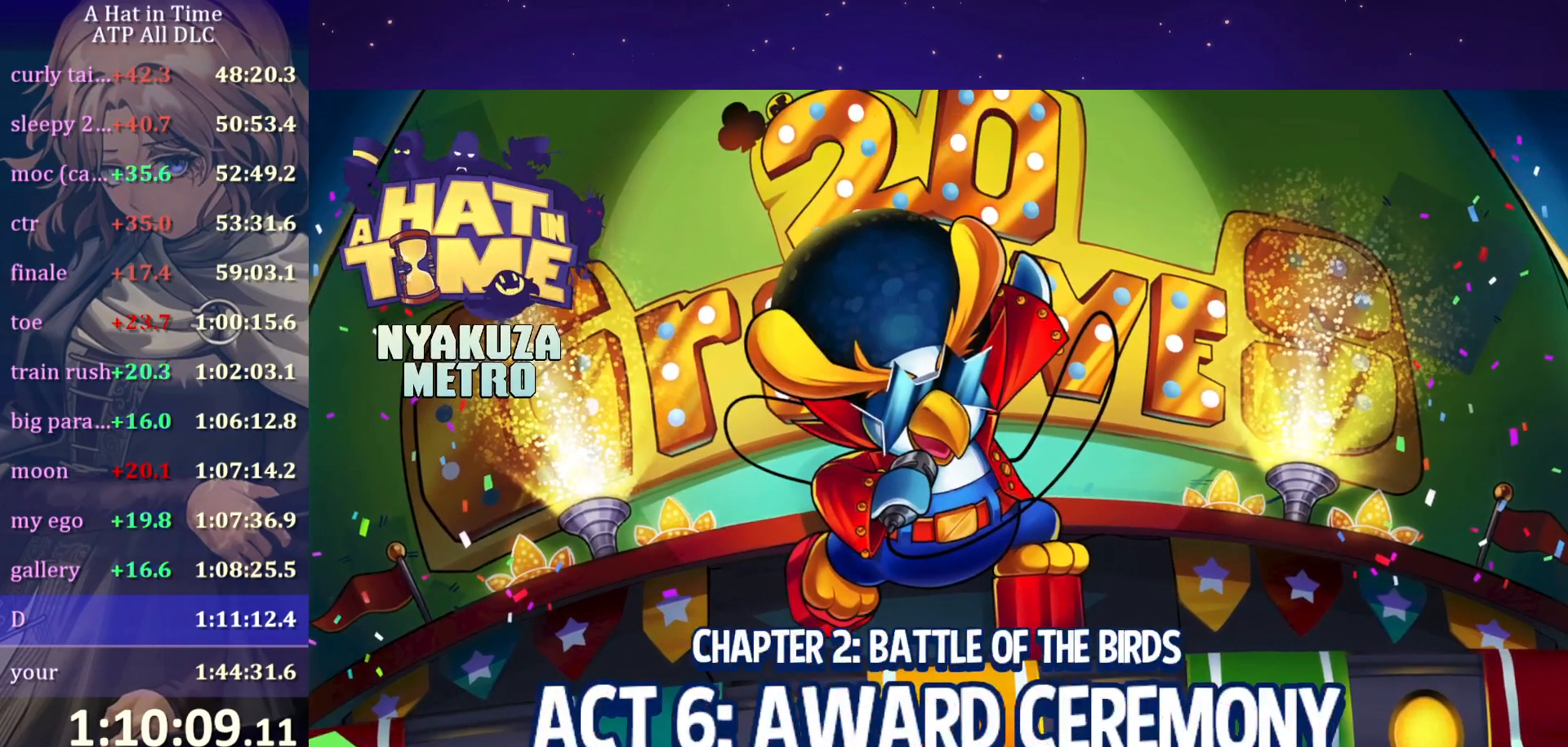
{"keys": [], "mouse": [], "mouse_move": "still", "events": []}
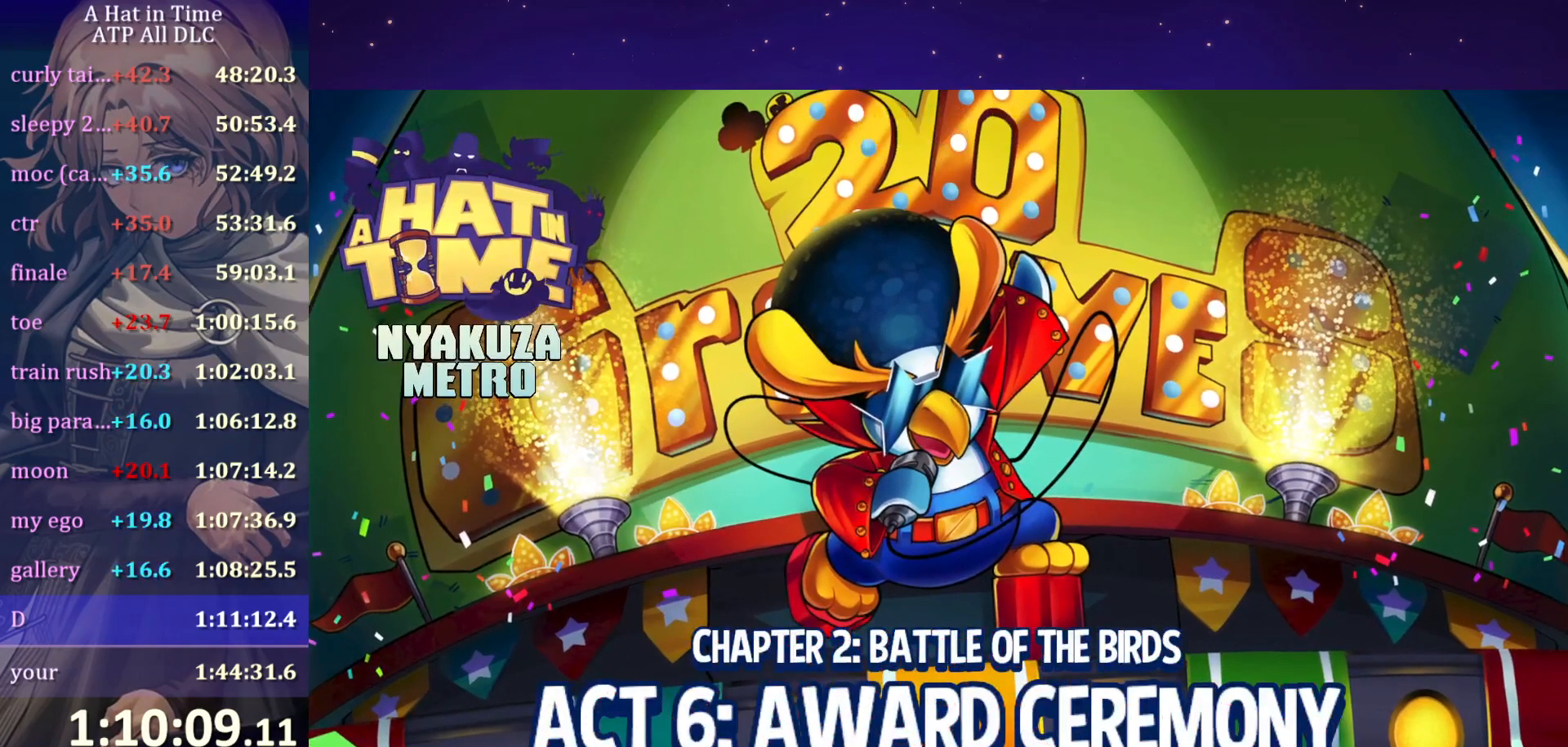
{"keys": [], "mouse": [], "mouse_move": "still", "events": []}
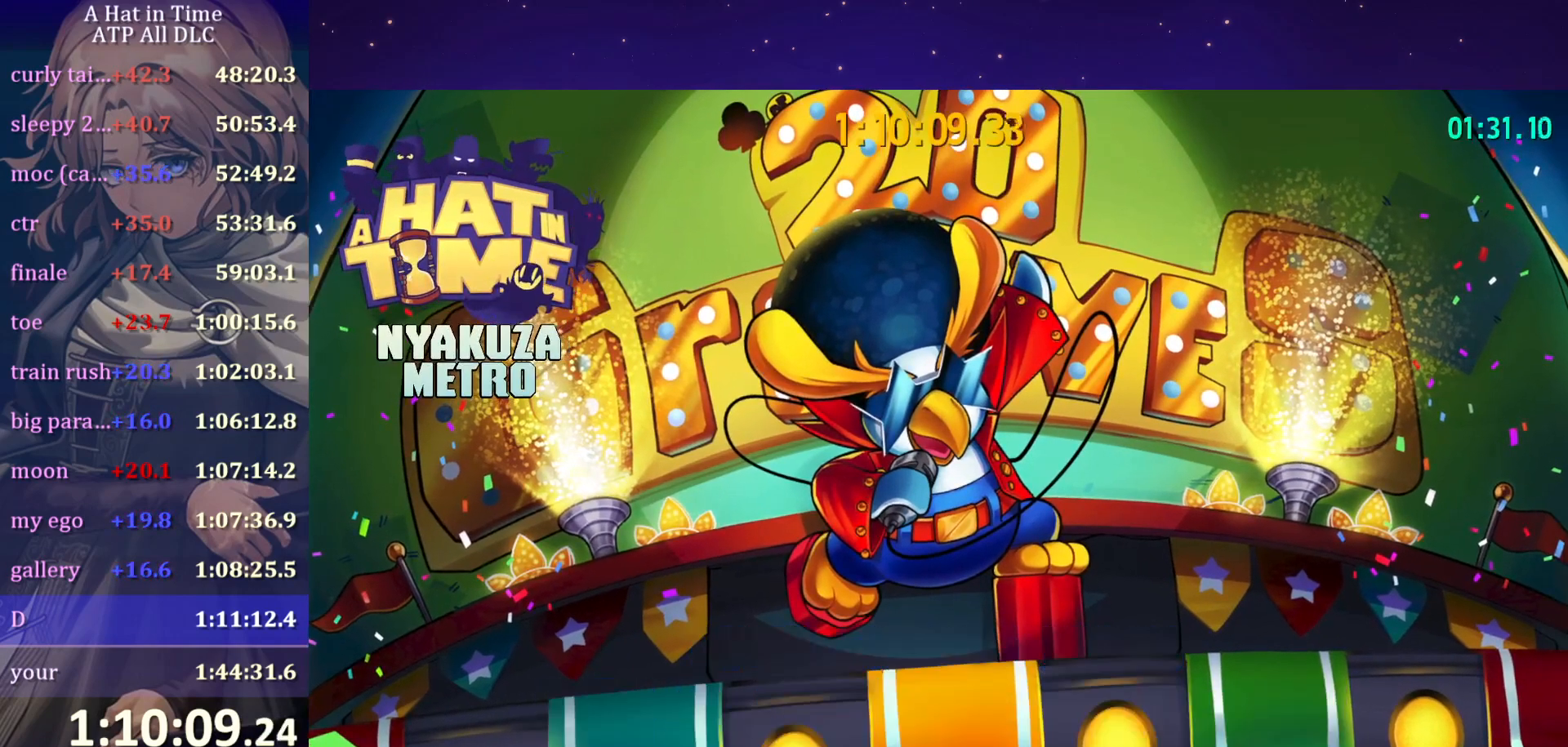
{"keys": [], "mouse": [], "mouse_move": "still", "events": []}
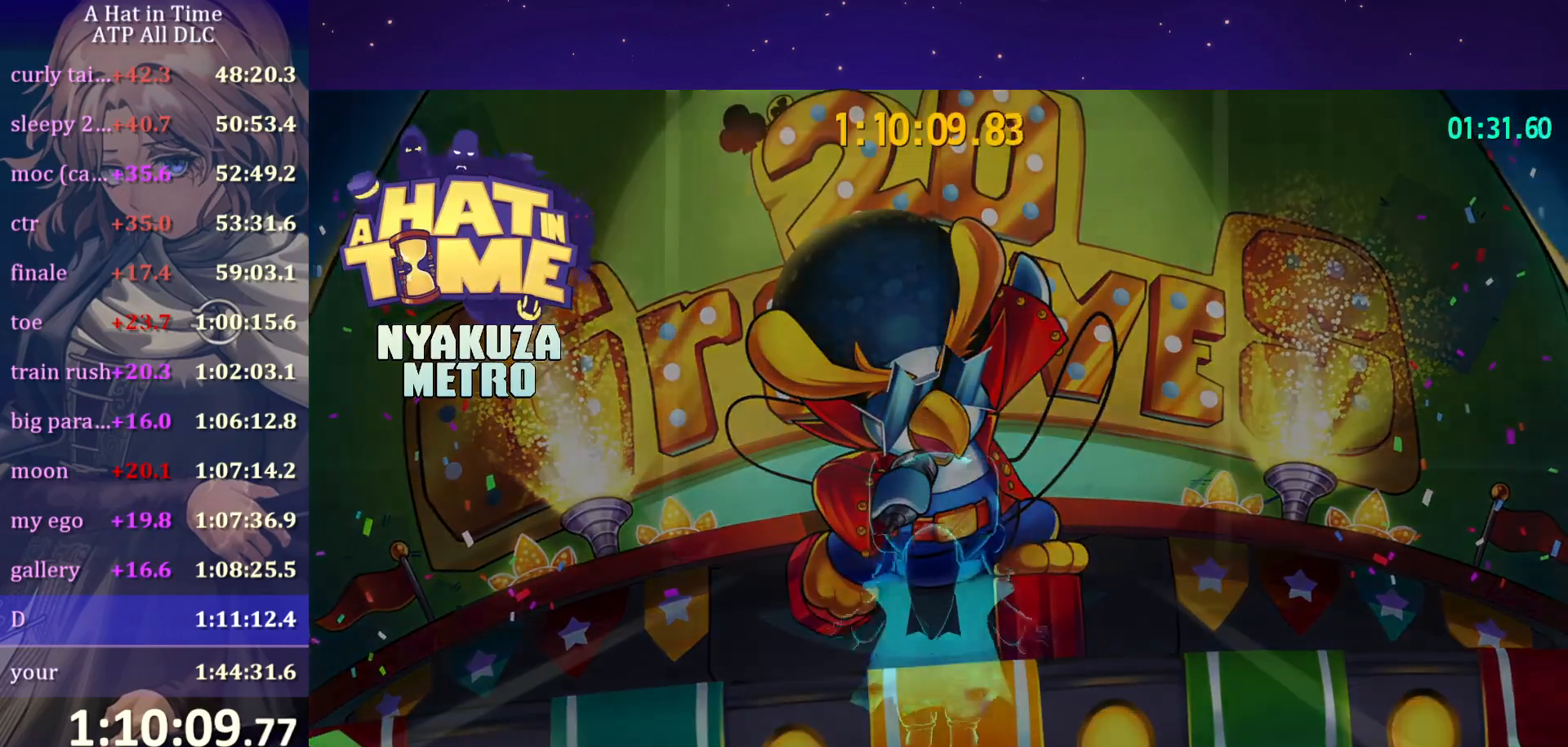
{"keys": [], "mouse": [], "mouse_move": "still", "events": [[234, "mouse_wheel", "down"], [300, "mouse_wheel", "up"]]}
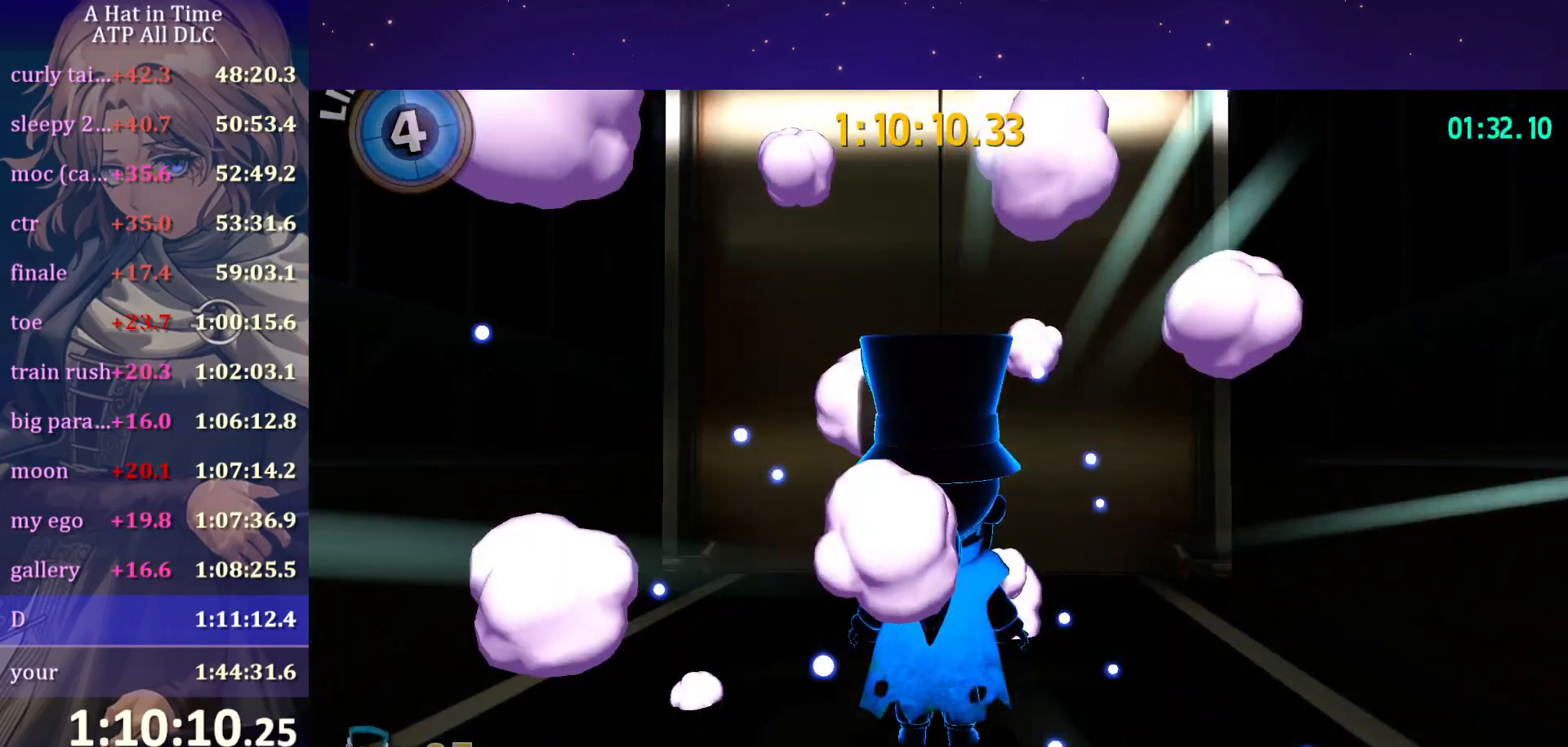
{"keys": [], "mouse": [], "mouse_move": "still", "events": [[134, "mouse_wheel", "down"], [184, "mouse_wheel", "up"], [267, "mouse_wheel", "down"], [317, "mouse_wheel", "up"]]}
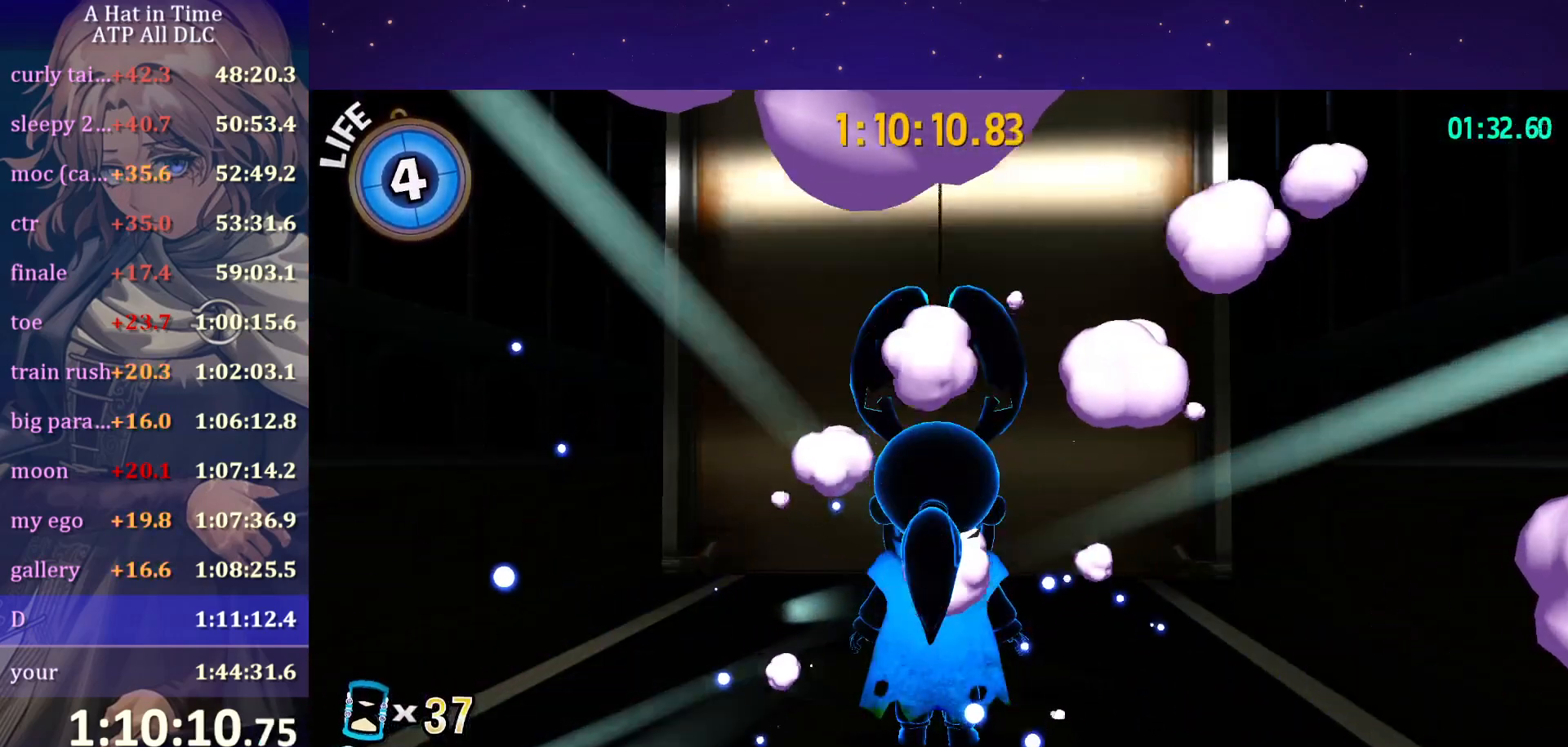
{"keys": [], "mouse": ["wheel"], "mouse_move": "still", "events": [[450, "mouse_wheel", "down"]]}
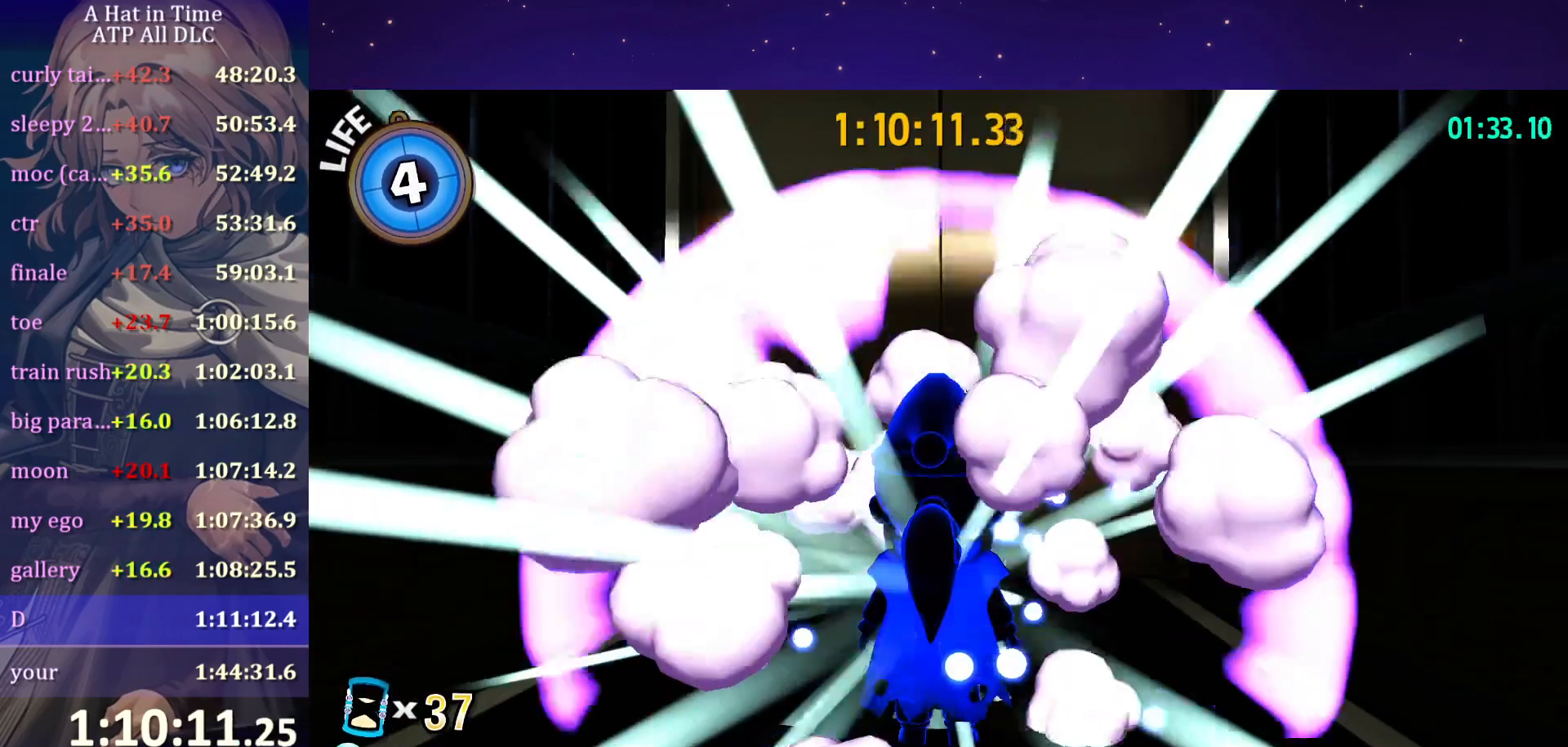
{"keys": ["w"], "mouse": [], "mouse_move": "still", "events": [[17, "mouse_wheel", "up"], [234, "w", "down"], [300, "mouse_wheel", "down"], [350, "mouse_wheel", "up"]]}
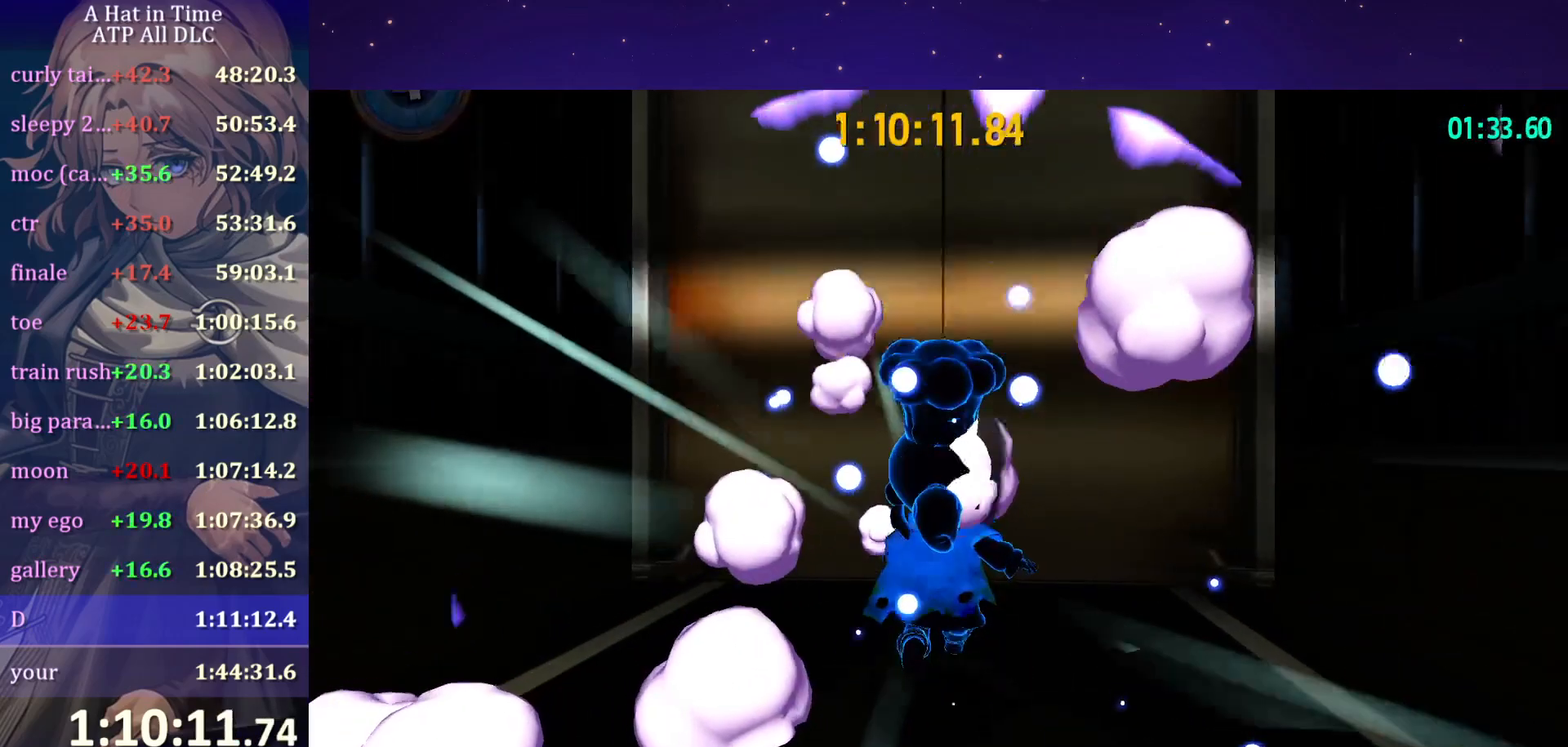
{"keys": [], "mouse": [], "mouse_move": "still", "events": [[167, "w", "up"], [300, "mouse_wheel", "down"], [350, "mouse_wheel", "up"]]}
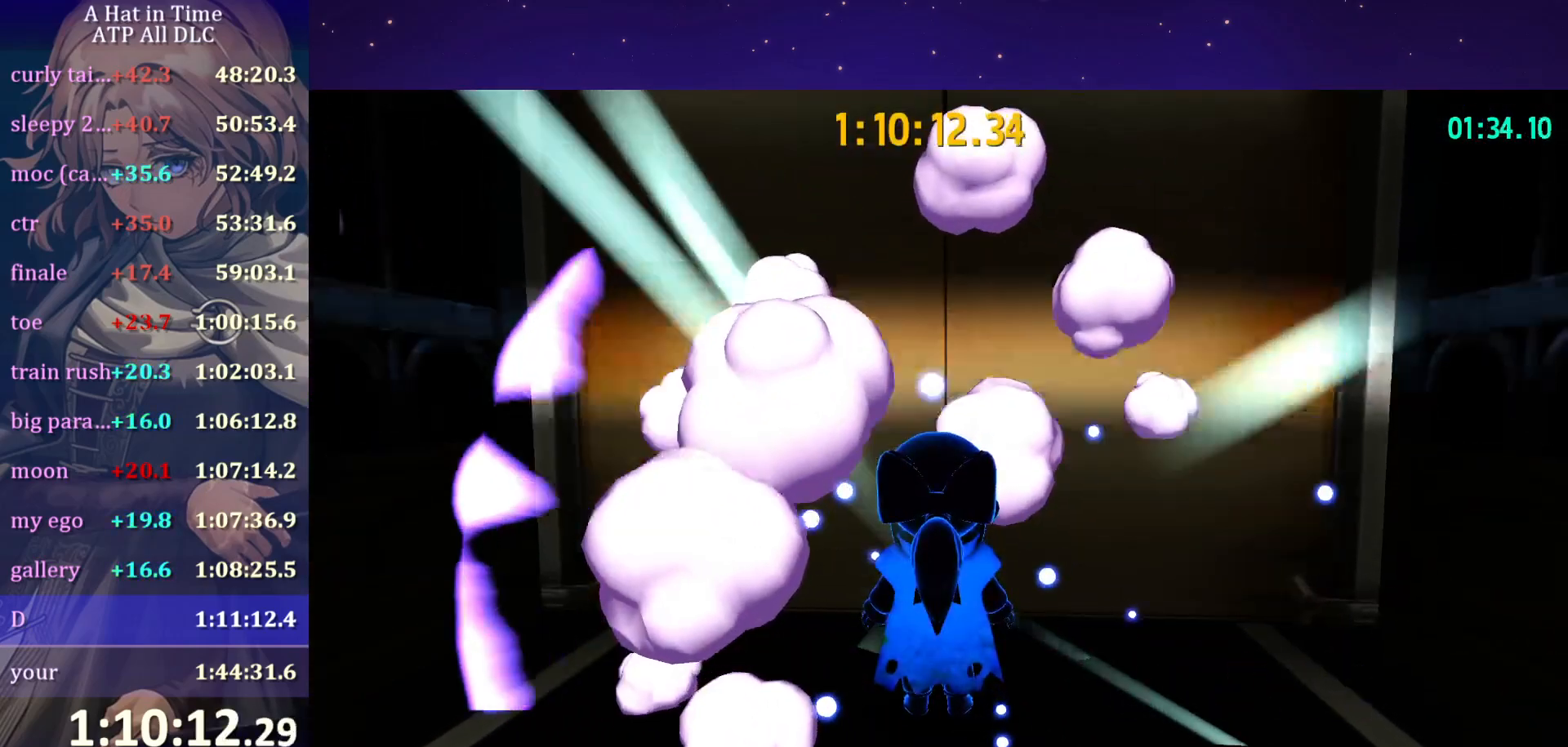
{"keys": [], "mouse": [], "mouse_move": "still", "events": [[234, "mouse_wheel", "down"], [417, "mouse_wheel", "up"]]}
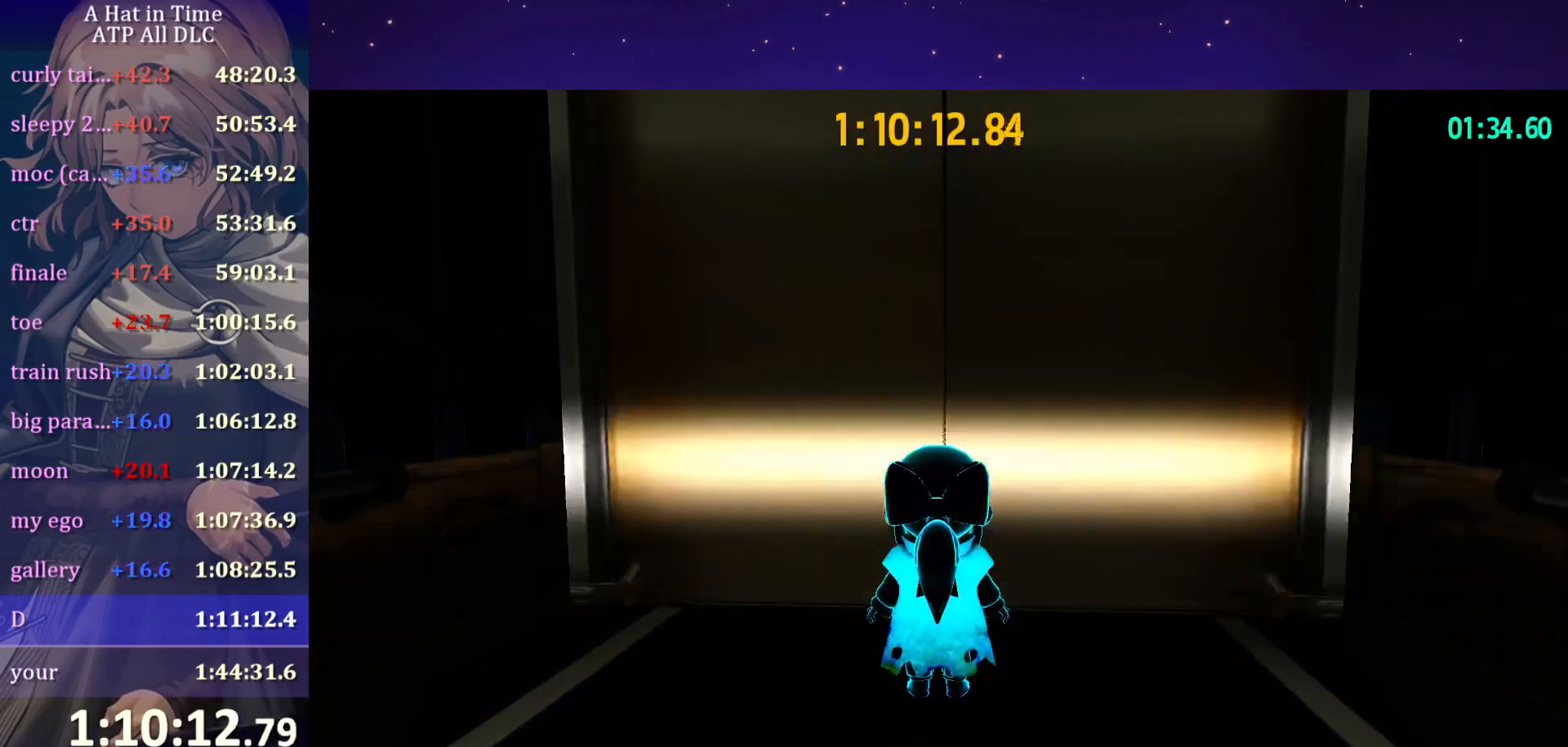
{"keys": ["w"], "mouse": [], "mouse_move": "still", "events": [[184, "w", "down"]]}
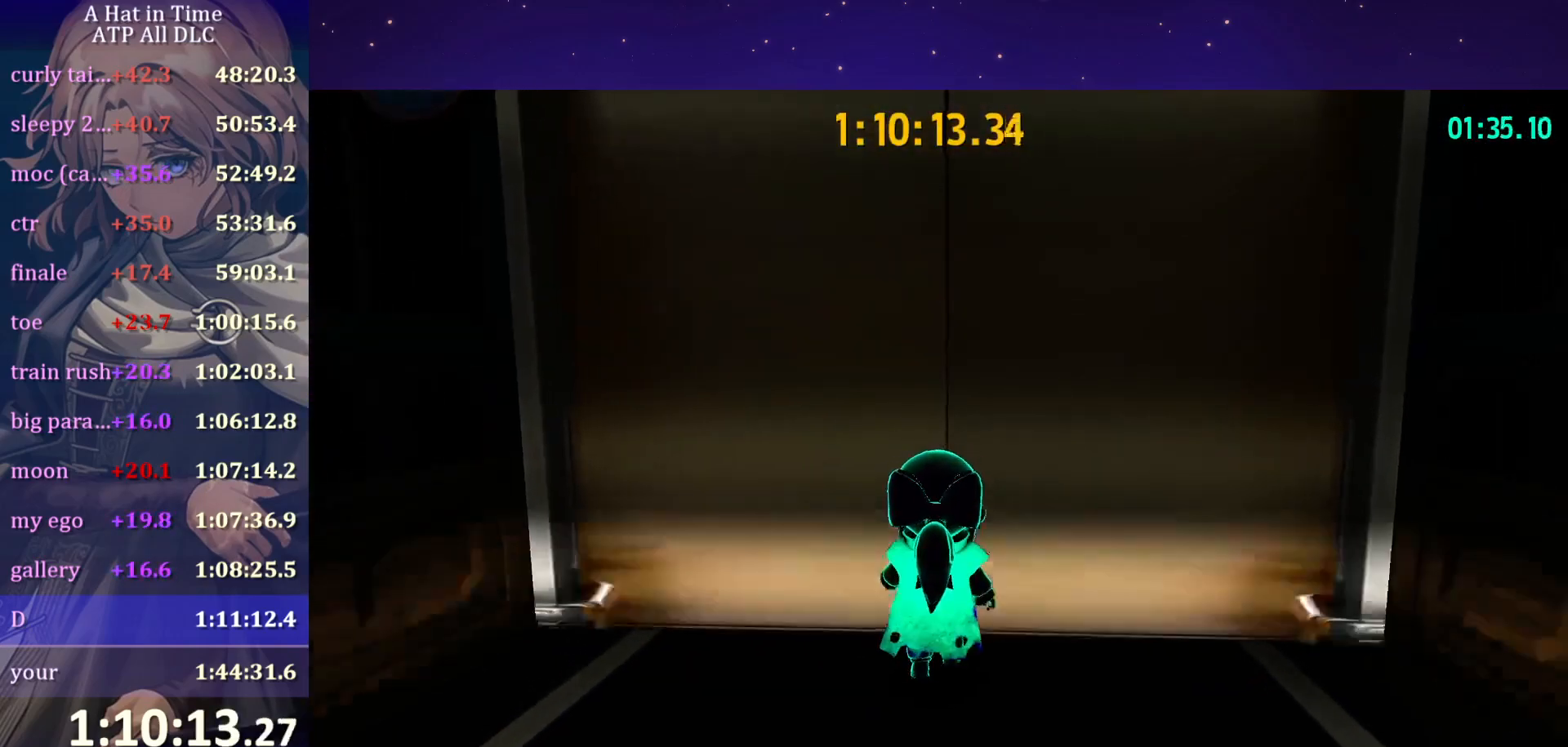
{"keys": ["shift"], "mouse": [], "mouse_move": "still", "events": [[17, "w", "up"], [200, "shift", "down"]]}
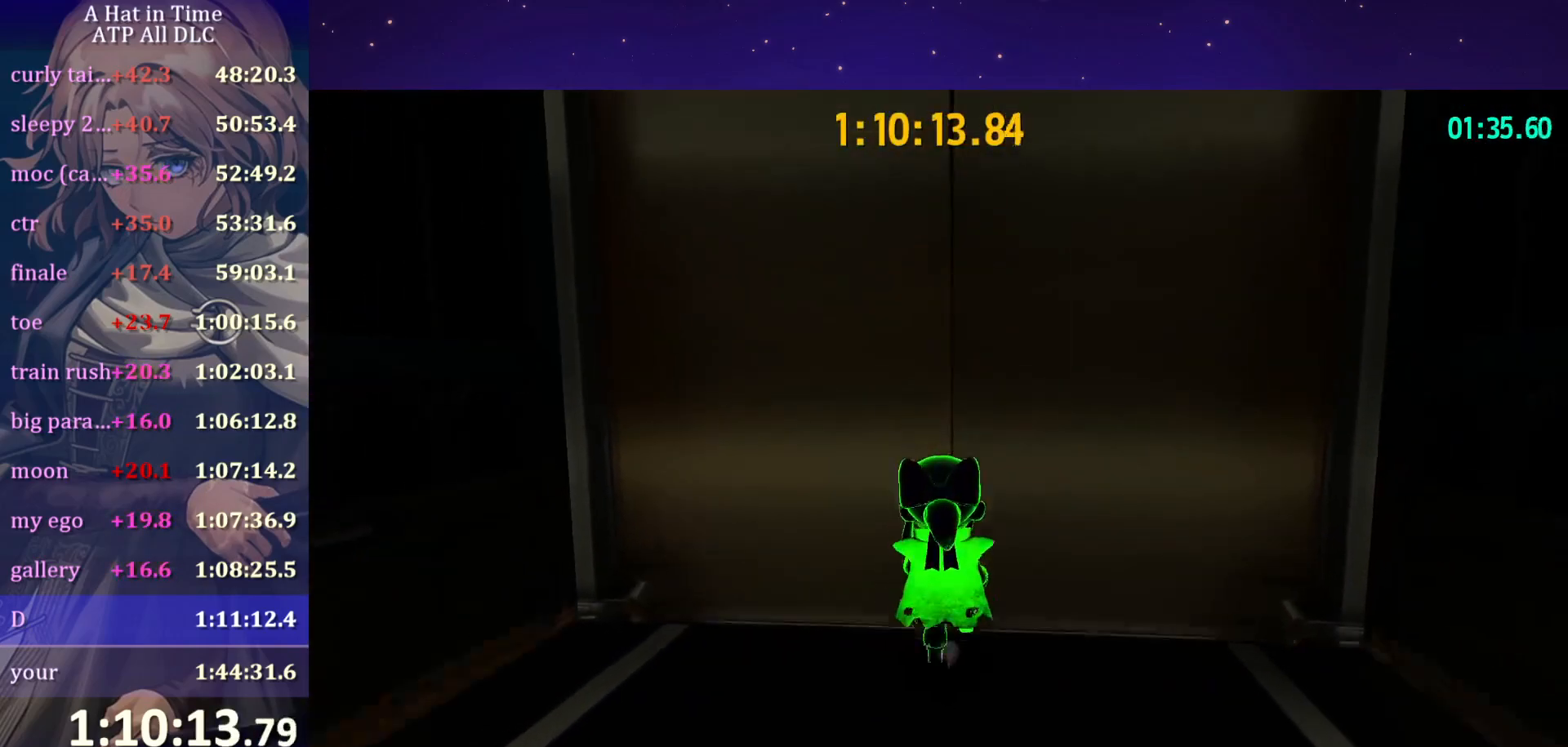
{"keys": ["shift", "w"], "mouse": [], "mouse_move": "still", "events": [[317, "w", "down"], [367, "d", "down"], [450, "d", "up"]]}
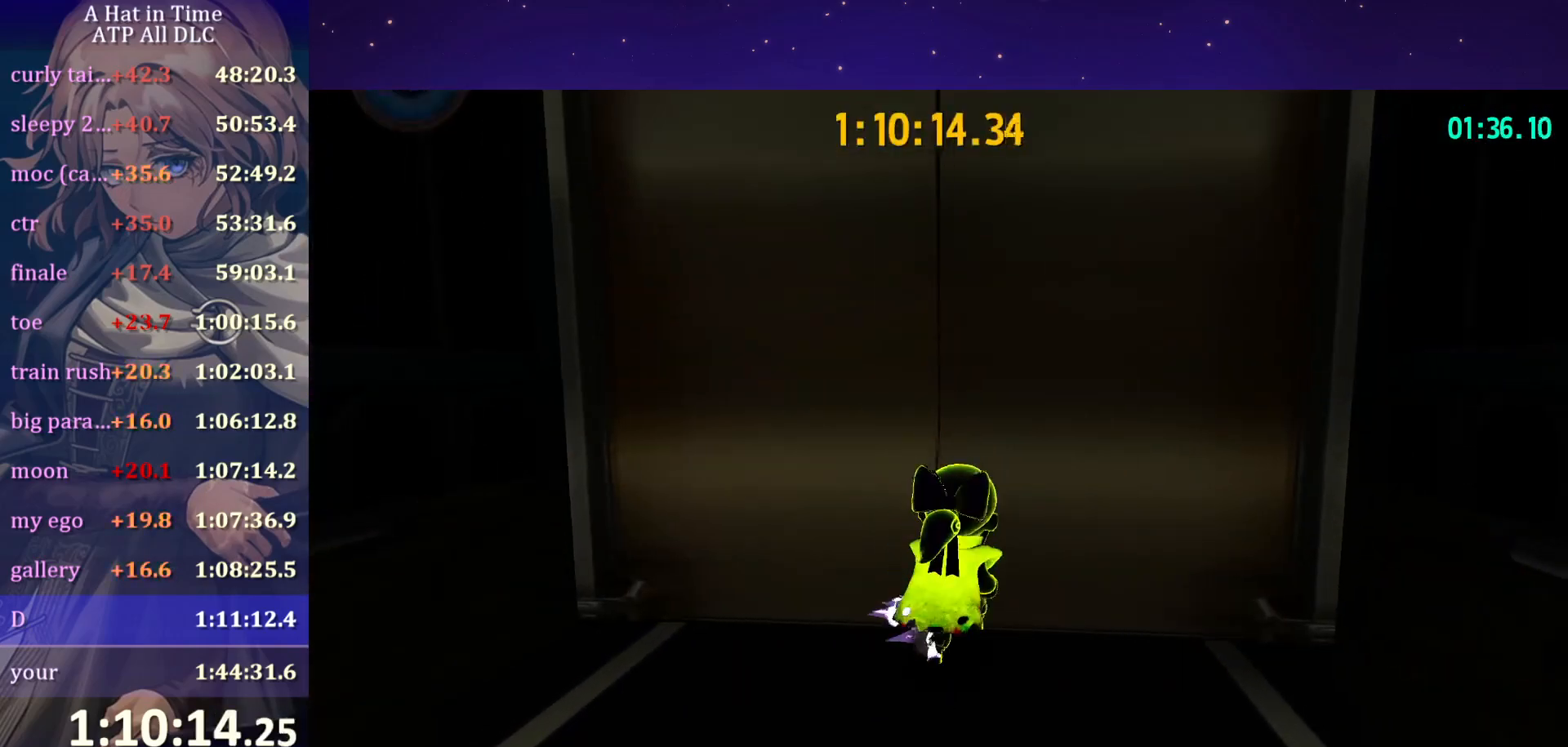
{"keys": ["shift"], "mouse": [], "mouse_move": "still", "events": [[50, "w", "up"]]}